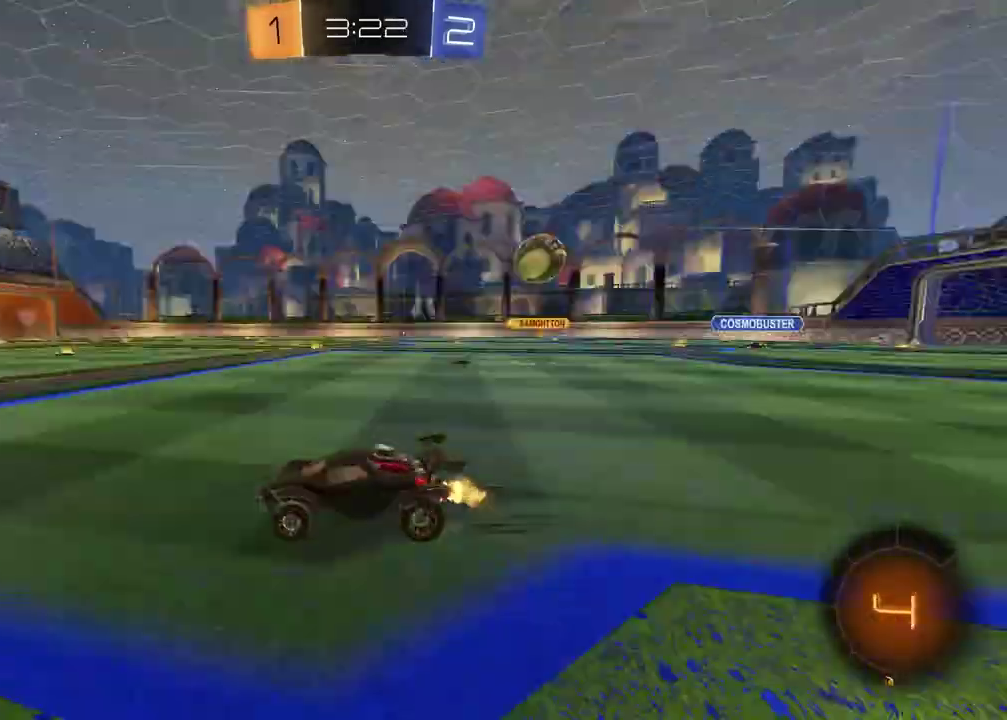
Gameplay with a controller (PlayStation layout); each line is a JSON object with the inputs held at the frame after it. "events" lists button and stick changes between this image and that frame as [ms after this image, input, new state], when the widget could be followed in between. Not read: R1.
{"buttons": ["R2"], "left_stick": "right", "right_stick": "center", "events": [[50, "TRIANGLE", "up"], [167, "left_stick", "right"]]}
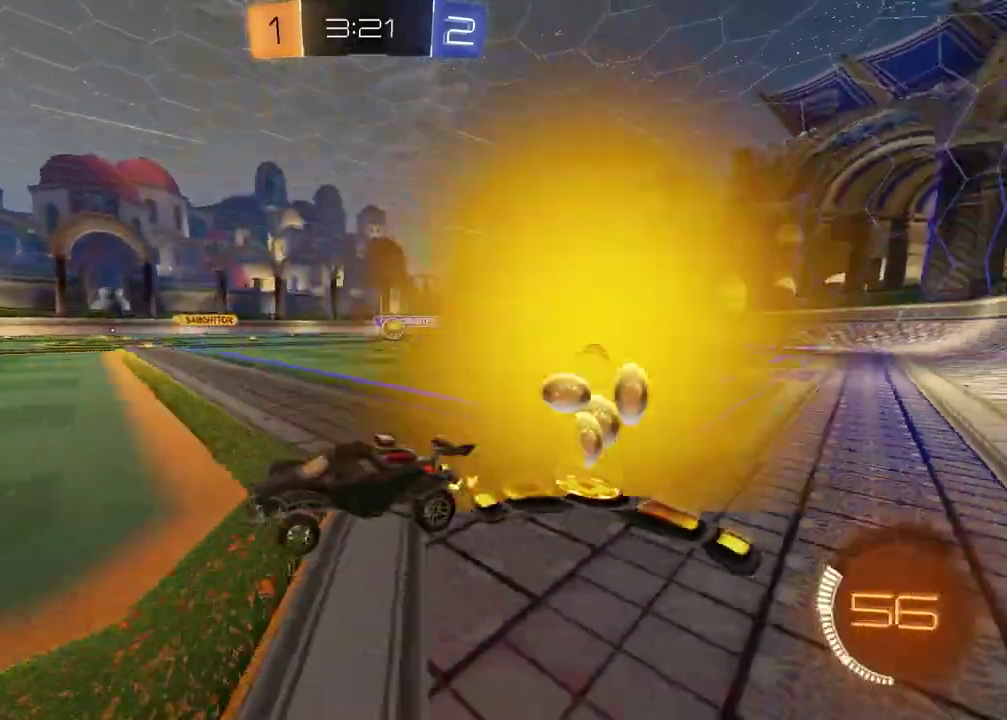
{"buttons": [], "left_stick": "center", "right_stick": "center", "events": [[33, "left_stick", "center"], [117, "R2", "up"], [267, "left_stick", "right"], [350, "left_stick", "center"]]}
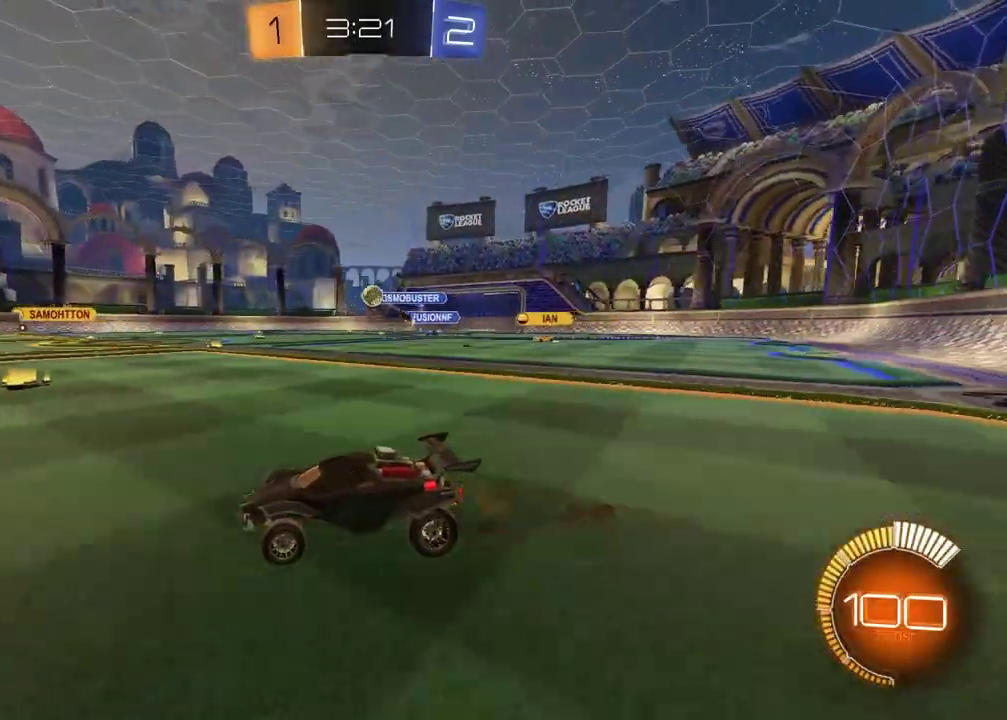
{"buttons": ["CROSS", "R2"], "left_stick": "down-left", "right_stick": "center"}
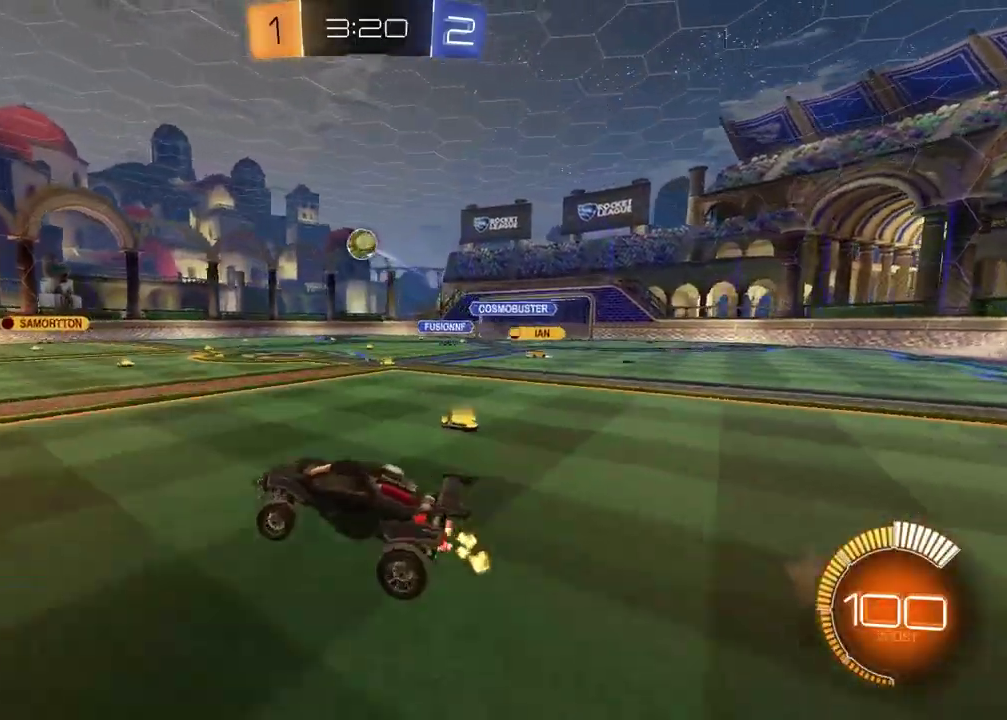
{"buttons": ["SQUARE", "R2"], "left_stick": "up-right", "right_stick": "center"}
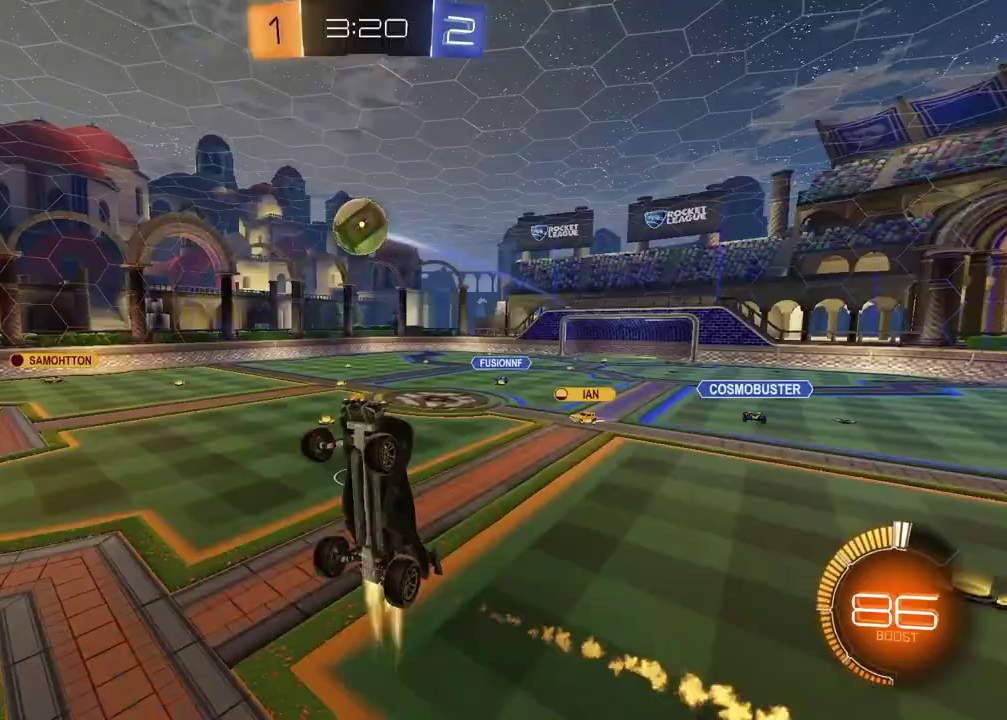
{"buttons": ["SQUARE", "R2"], "left_stick": "up-left", "right_stick": "center", "events": [[83, "left_stick", "down-right"], [167, "left_stick", "down-left"], [217, "SQUARE", "up"], [217, "left_stick", "left"], [333, "SQUARE", "down"], [350, "left_stick", "up-left"]]}
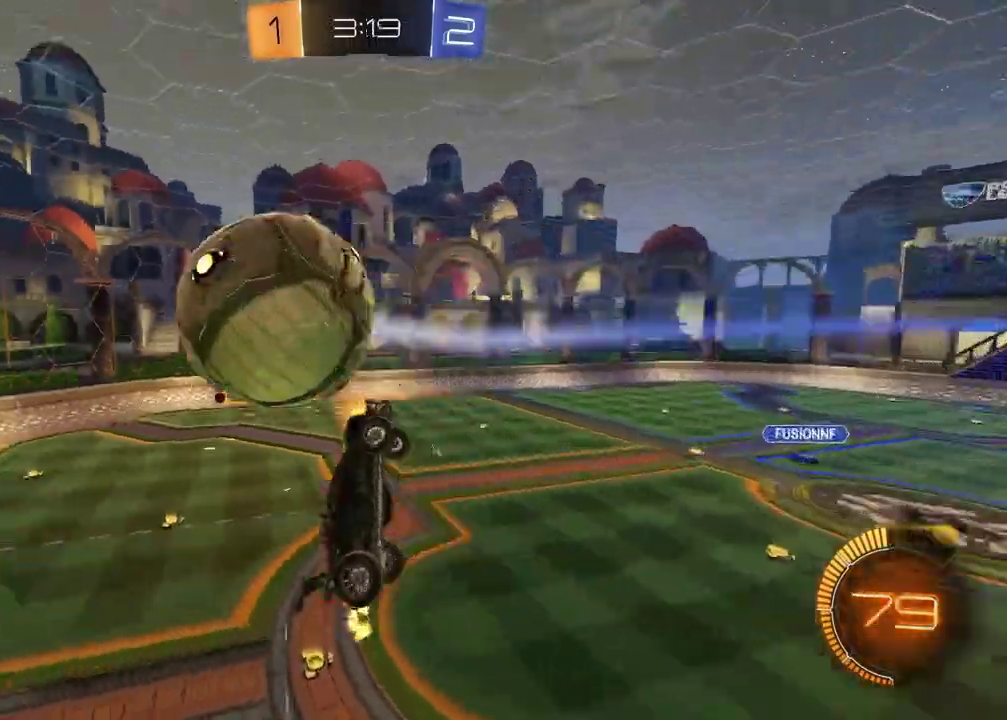
{"buttons": ["SQUARE", "R2"], "left_stick": "down-left", "right_stick": "center", "events": [[317, "left_stick", "right"], [433, "left_stick", "down"], [483, "left_stick", "down-left"]]}
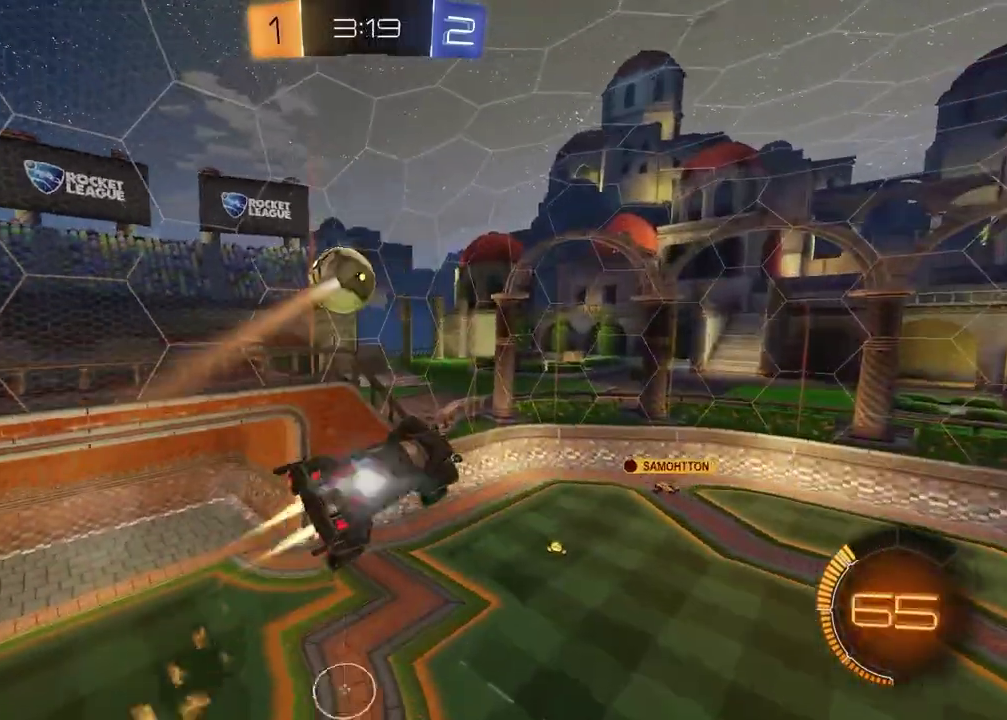
{"buttons": ["R2"], "left_stick": "center", "right_stick": "center", "events": [[100, "SQUARE", "up"], [100, "left_stick", "center"], [200, "left_stick", "up-right"], [300, "left_stick", "right"], [400, "left_stick", "center"]]}
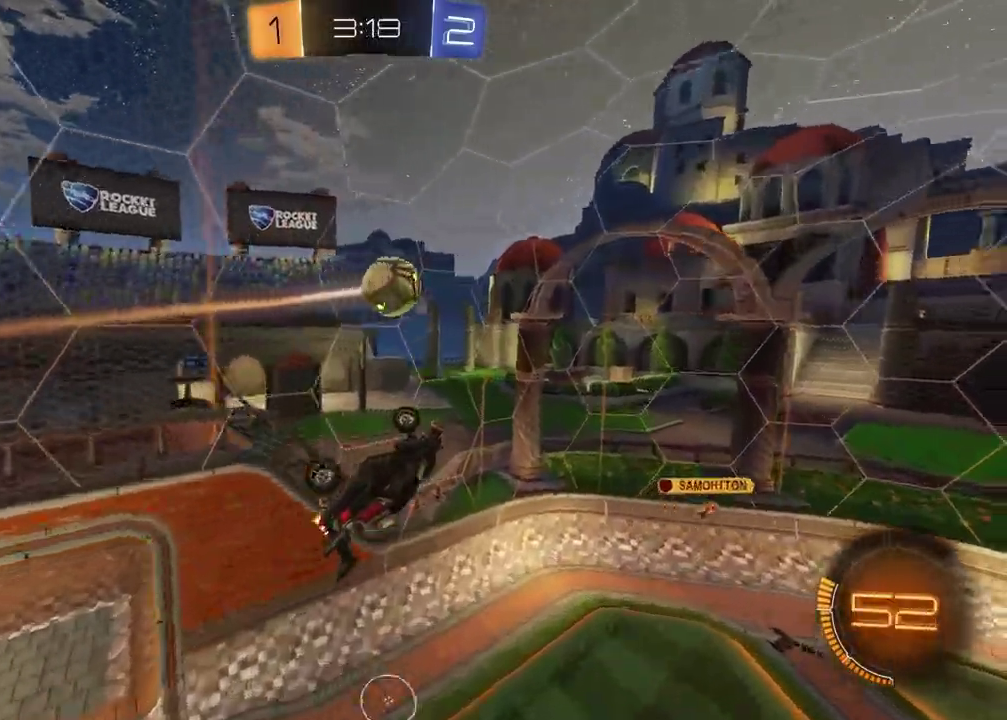
{"buttons": ["R2"], "left_stick": "center", "right_stick": "center", "events": []}
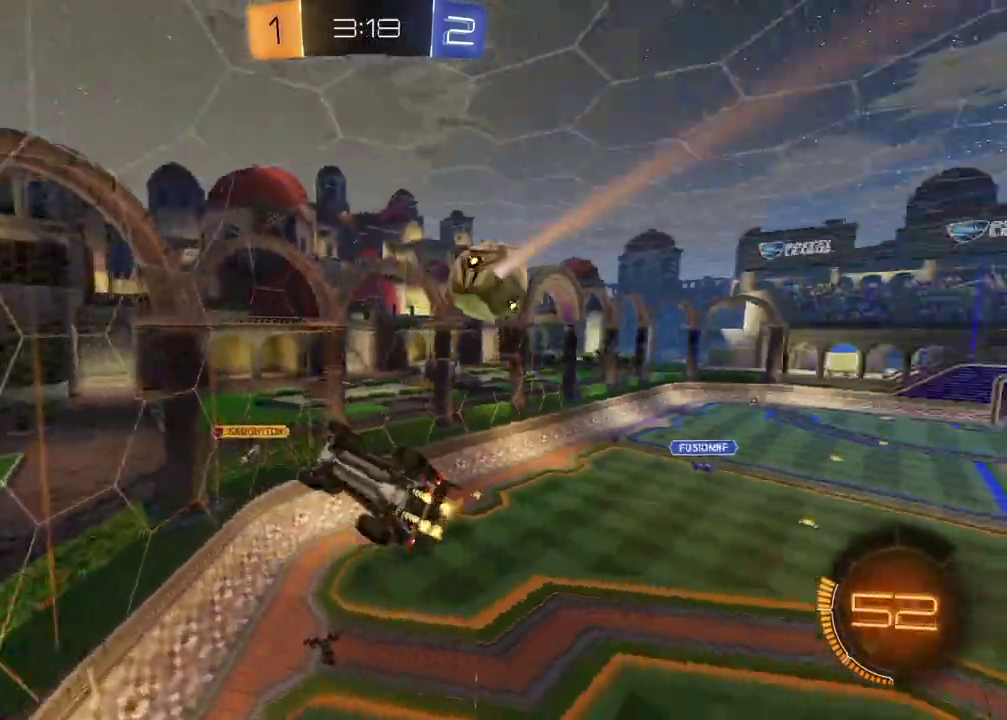
{"buttons": ["R2"], "left_stick": "center", "right_stick": "center", "events": [[83, "left_stick", "down-right"], [267, "left_stick", "center"]]}
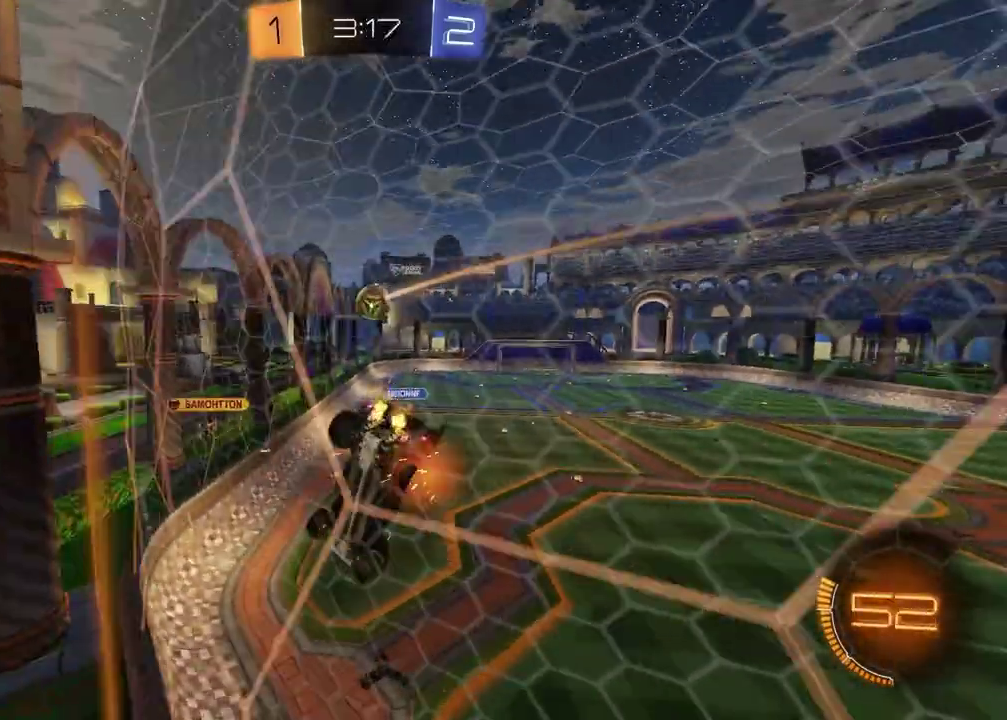
{"buttons": ["R2"], "left_stick": "center", "right_stick": "center", "events": []}
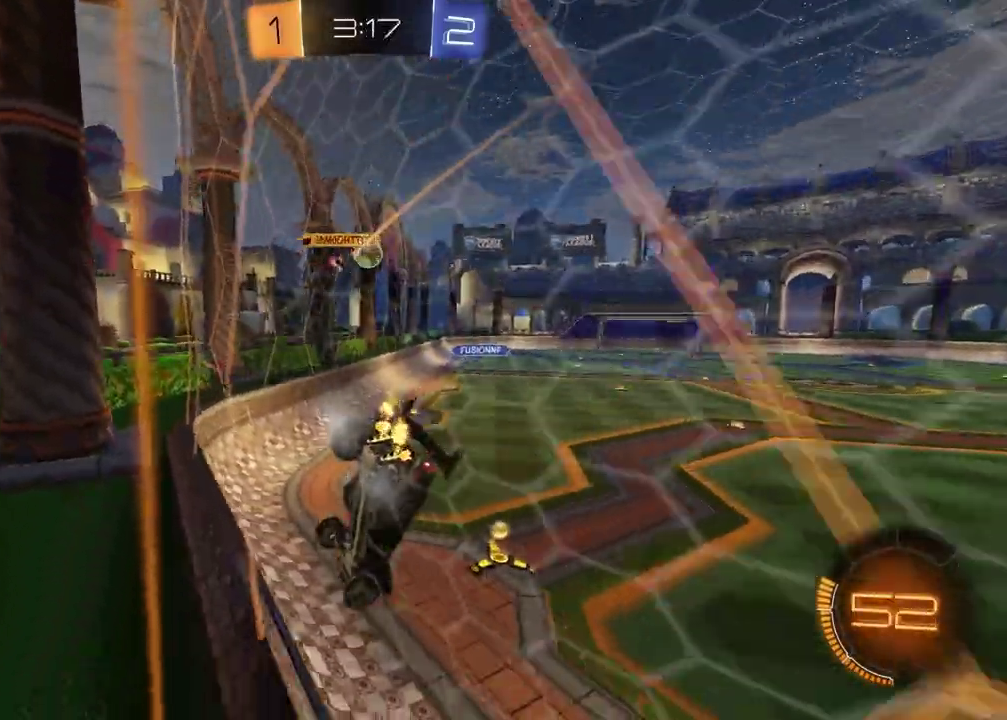
{"buttons": ["R2"], "left_stick": "up-right", "right_stick": "center"}
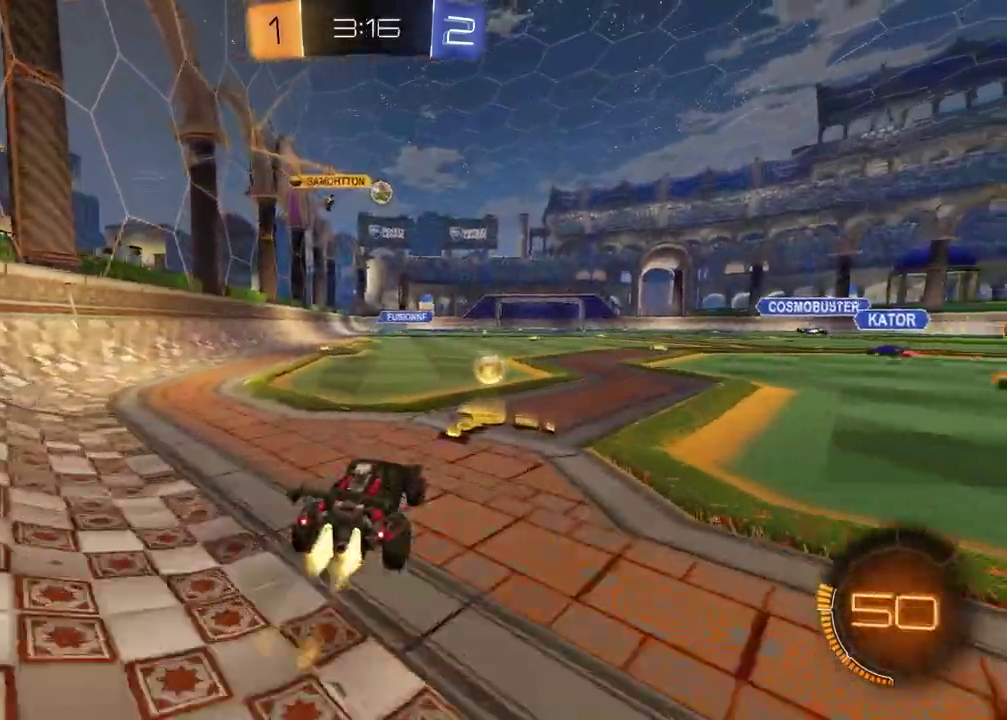
{"buttons": ["R2"], "left_stick": "down", "right_stick": "center"}
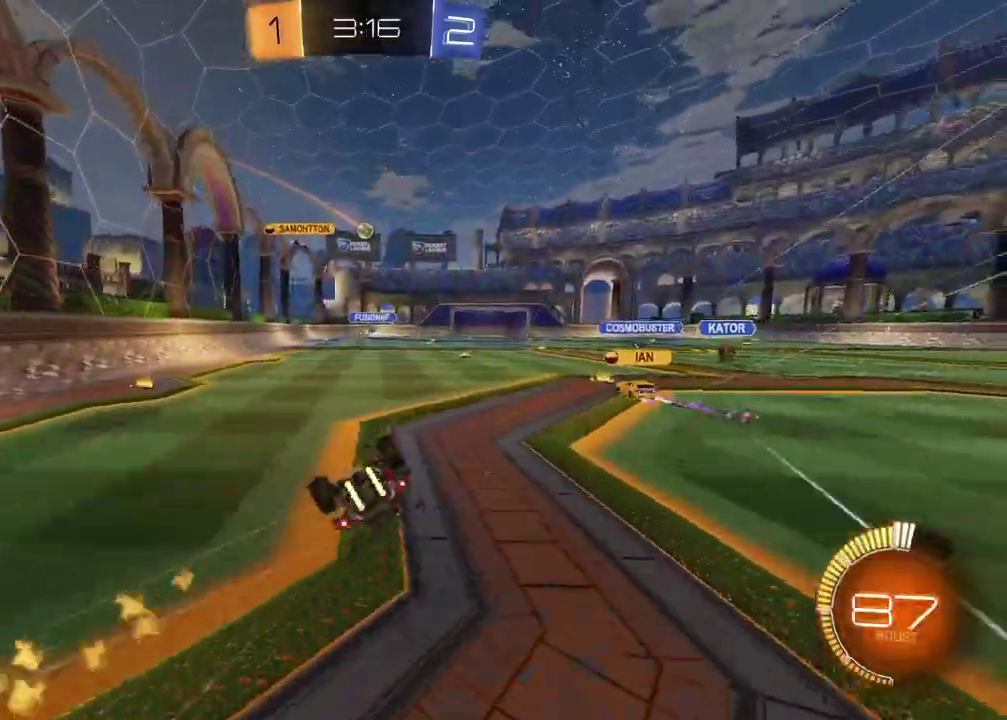
{"buttons": ["R2"], "left_stick": "center", "right_stick": "center", "events": [[33, "left_stick", "down-right"], [183, "SQUARE", "down"], [350, "left_stick", "up-left"], [450, "SQUARE", "up"], [450, "left_stick", "center"]]}
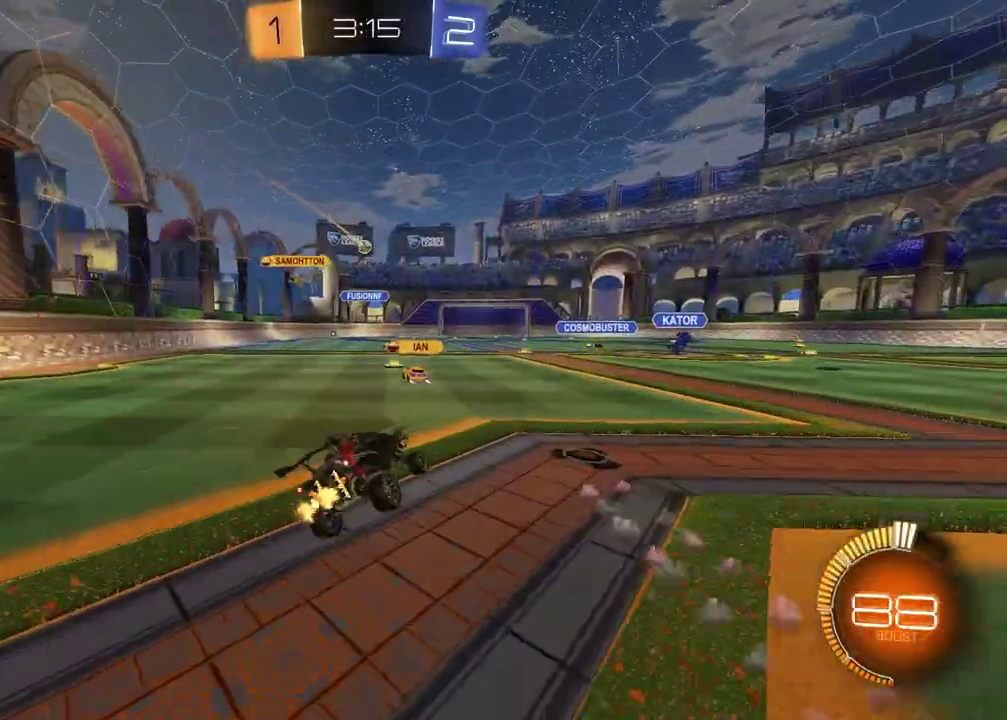
{"buttons": ["R2"], "left_stick": "center", "right_stick": "center", "events": [[233, "left_stick", "right"], [467, "left_stick", "center"]]}
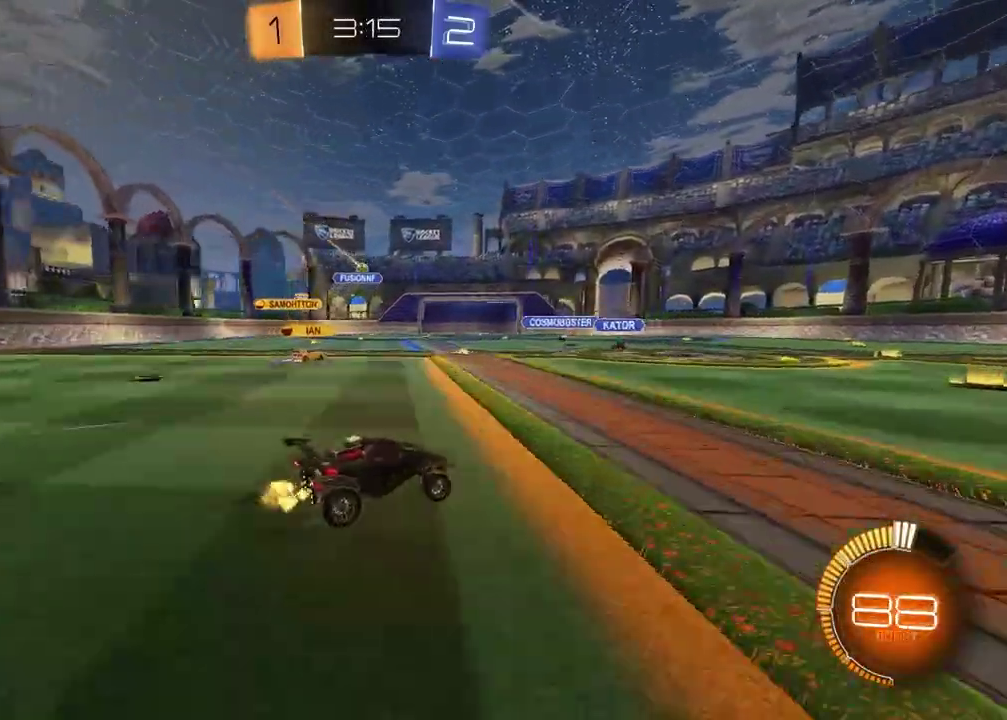
{"buttons": ["R2"], "left_stick": "center", "right_stick": "center", "events": []}
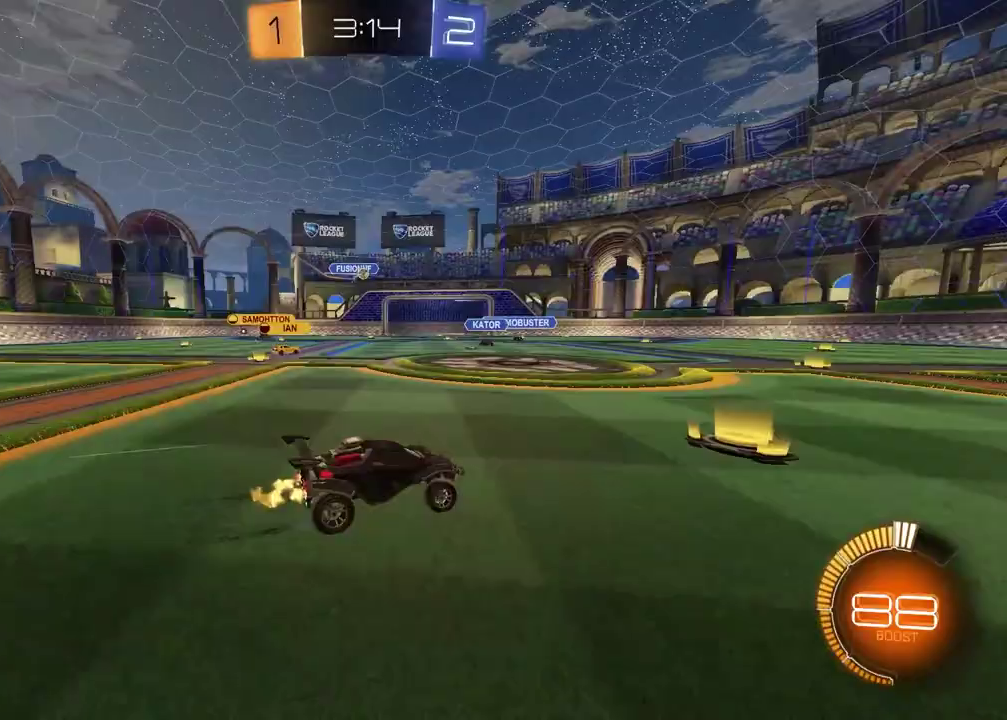
{"buttons": ["R2"], "left_stick": "center", "right_stick": "center", "events": [[217, "left_stick", "right"], [400, "left_stick", "center"]]}
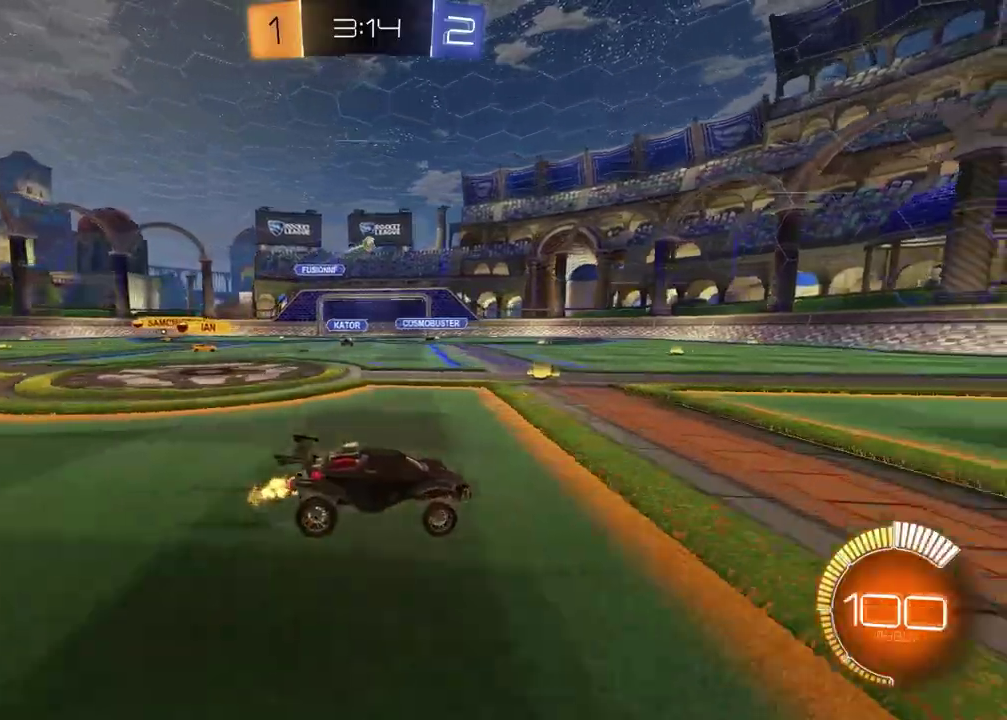
{"buttons": [], "left_stick": "center", "right_stick": "center", "events": [[300, "left_stick", "left"], [367, "R2", "up"], [433, "left_stick", "center"]]}
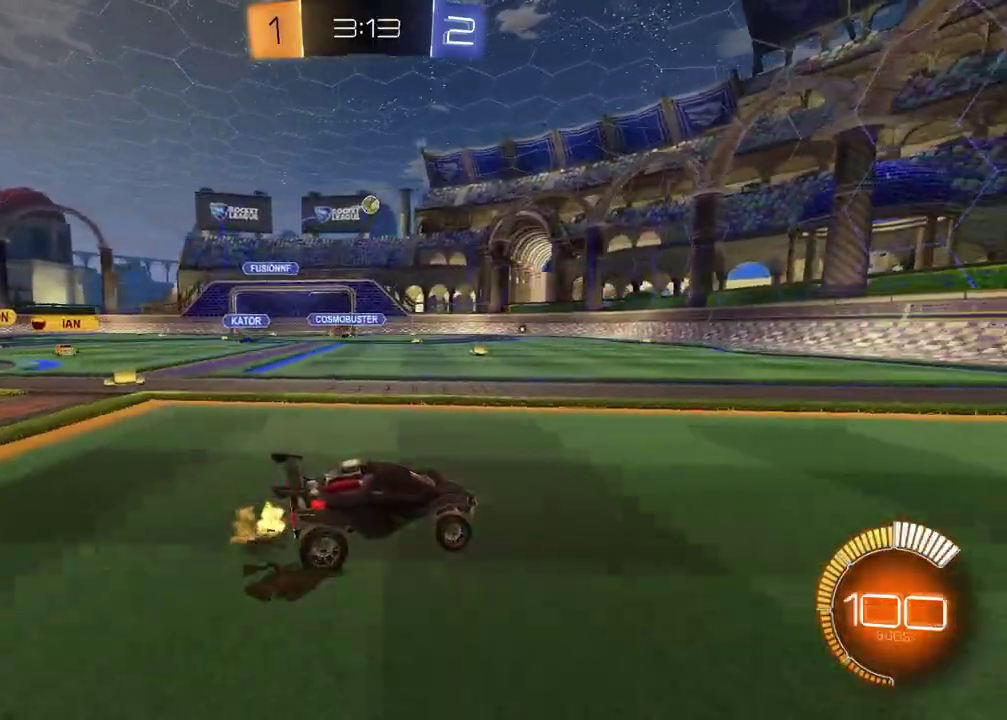
{"buttons": [], "left_stick": "left", "right_stick": "center", "events": [[33, "left_stick", "right"], [100, "left_stick", "center"], [333, "left_stick", "left"]]}
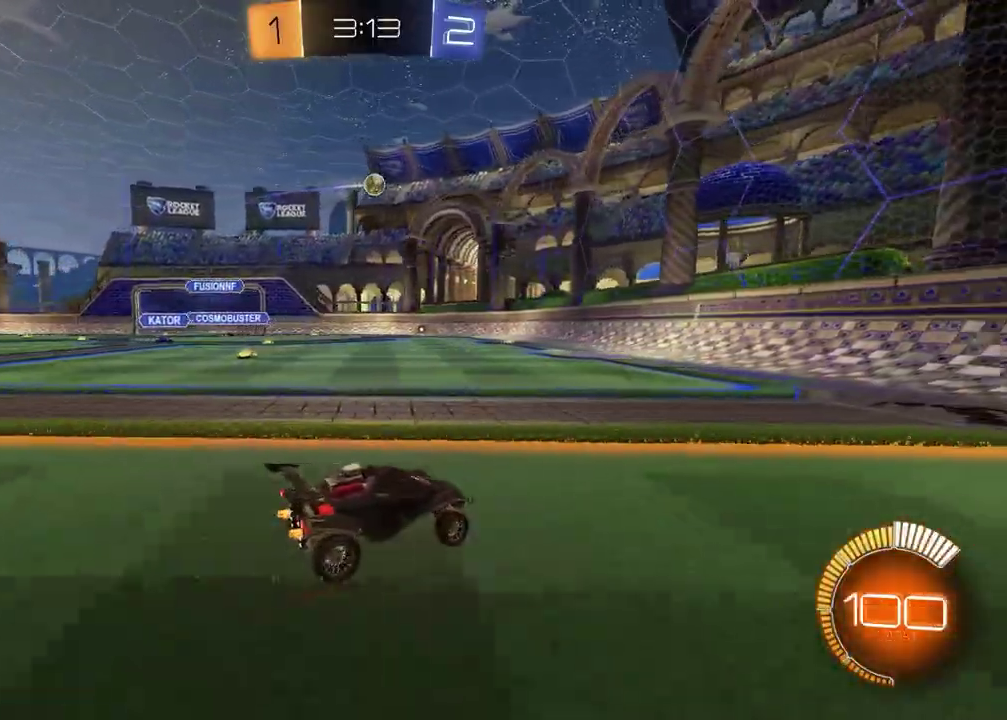
{"buttons": ["CROSS", "R2"], "left_stick": "down", "right_stick": "center", "events": [[67, "R2", "down"], [350, "left_stick", "up-right"], [367, "CROSS", "down"], [417, "left_stick", "down-left"], [500, "left_stick", "down"]]}
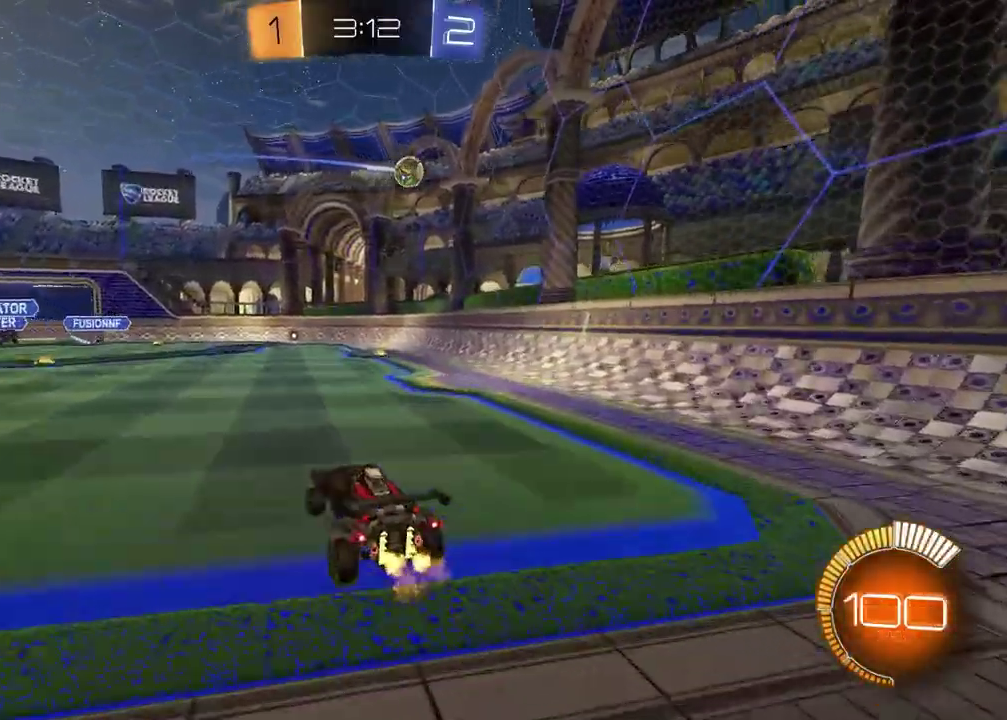
{"buttons": ["R2"], "left_stick": "up-right", "right_stick": "center", "events": [[150, "CROSS", "up"], [183, "left_stick", "center"], [367, "left_stick", "down-right"], [433, "left_stick", "up"], [483, "left_stick", "up-right"]]}
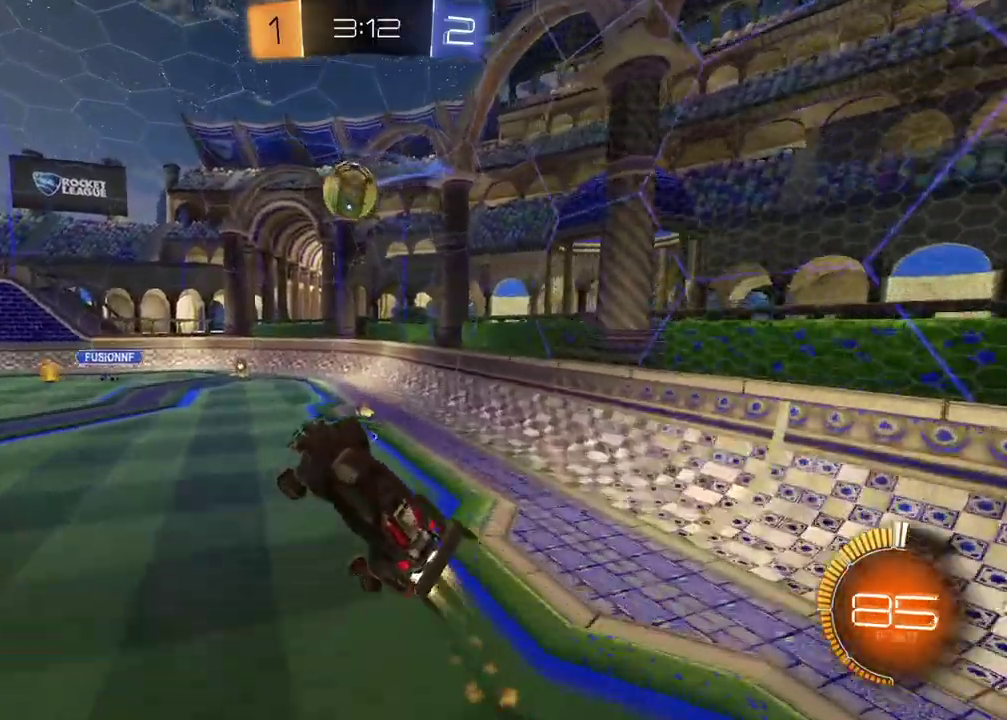
{"buttons": ["R2"], "left_stick": "center", "right_stick": "center", "events": [[100, "left_stick", "center"], [250, "left_stick", "up-left"], [317, "CROSS", "down"], [483, "left_stick", "center"], [500, "CROSS", "up"]]}
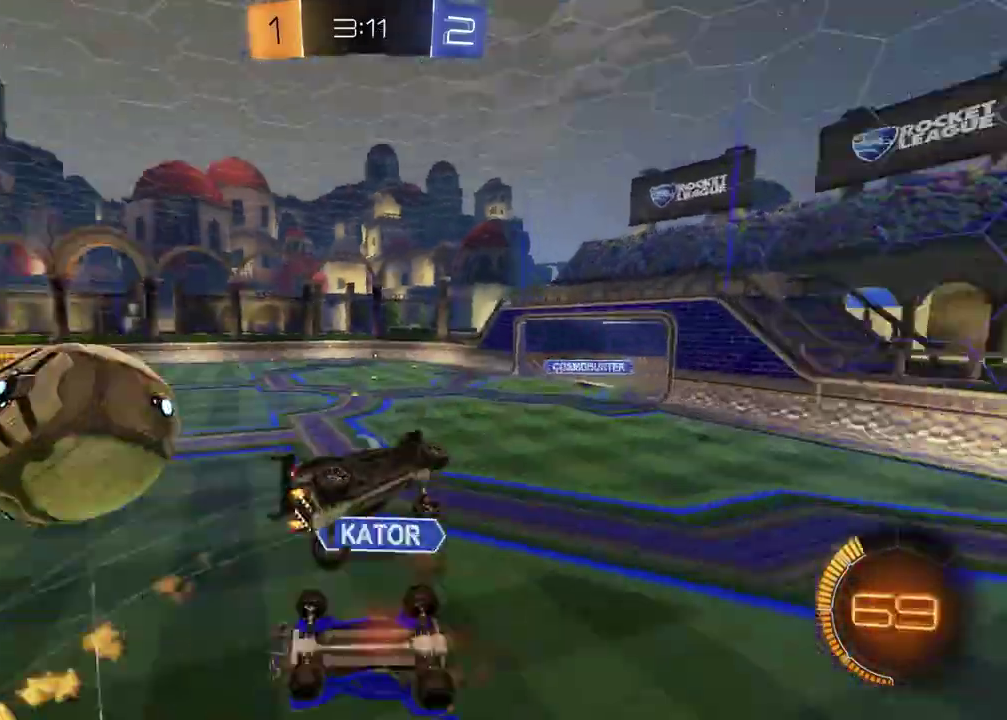
{"buttons": ["R2"], "left_stick": "down-right", "right_stick": "center", "events": [[17, "left_stick", "down-right"]]}
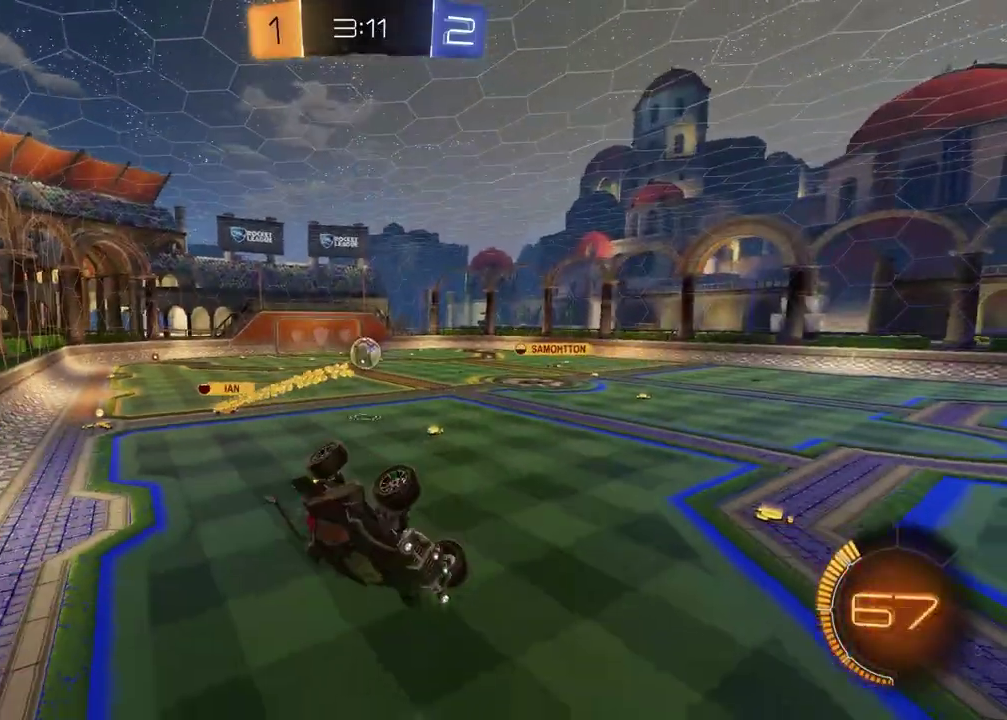
{"buttons": ["R2"], "left_stick": "up-left", "right_stick": "center", "events": [[150, "left_stick", "left"], [283, "left_stick", "up-left"]]}
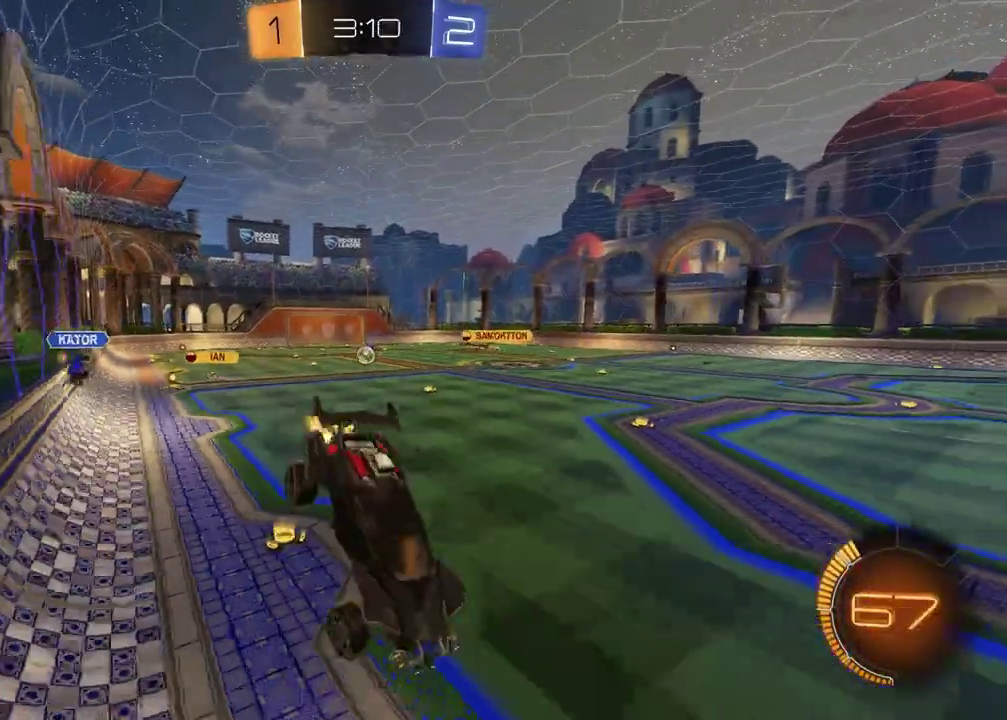
{"buttons": ["R2"], "left_stick": "left", "right_stick": "center", "events": [[33, "left_stick", "left"], [133, "left_stick", "down-left"], [333, "left_stick", "left"]]}
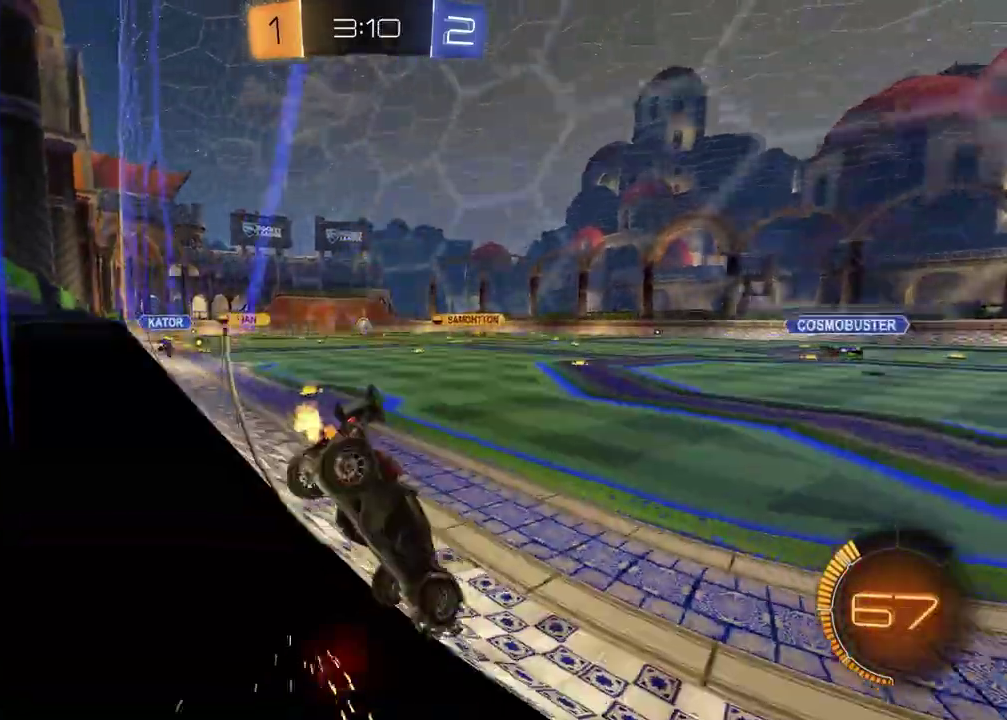
{"buttons": ["R2"], "left_stick": "left", "right_stick": "center", "events": []}
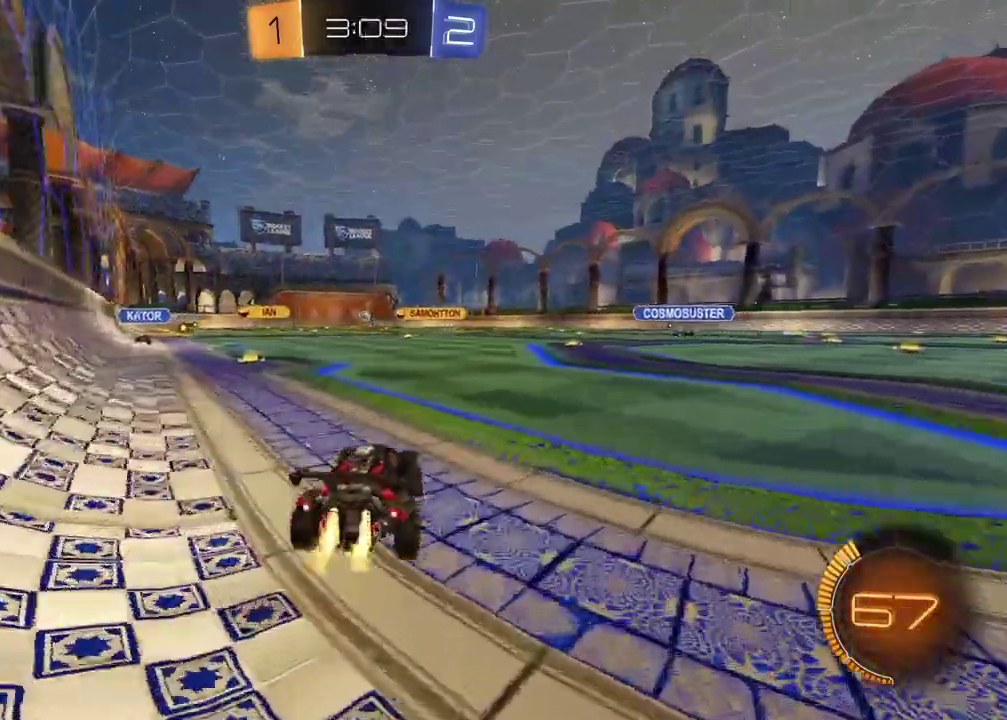
{"buttons": ["R2"], "left_stick": "down", "right_stick": "center", "events": [[233, "left_stick", "down-left"], [267, "CROSS", "down"], [283, "left_stick", "up"], [317, "CROSS", "up"], [350, "left_stick", "up-left"], [383, "CROSS", "down"], [450, "left_stick", "down"], [500, "CROSS", "up"]]}
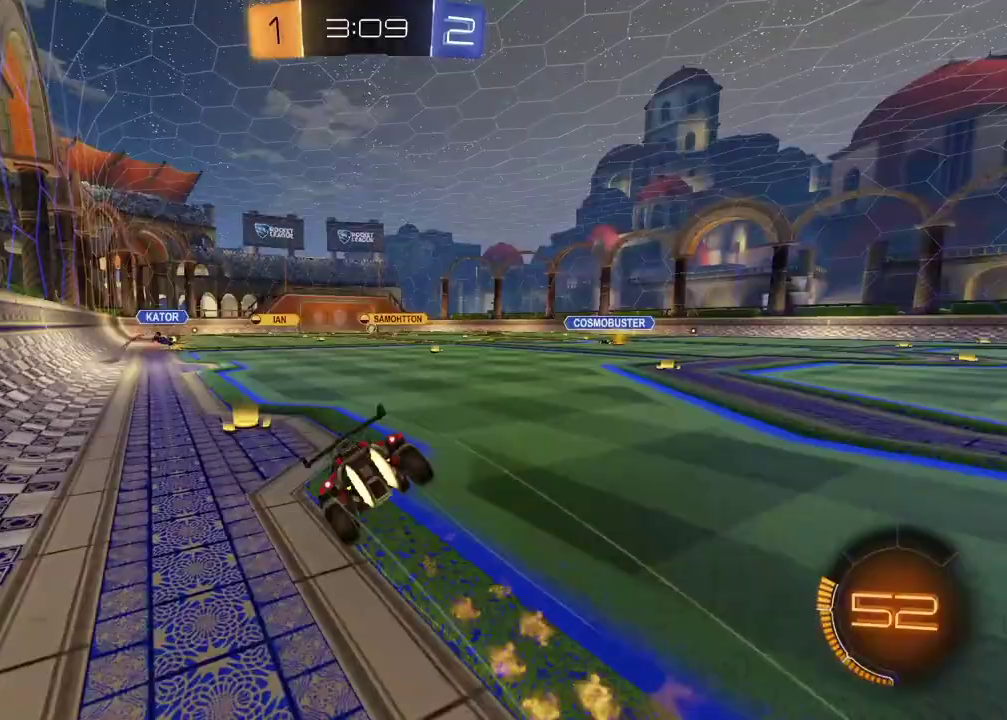
{"buttons": ["R2"], "left_stick": "down-left", "right_stick": "center", "events": [[183, "left_stick", "up-left"], [417, "left_stick", "down-left"]]}